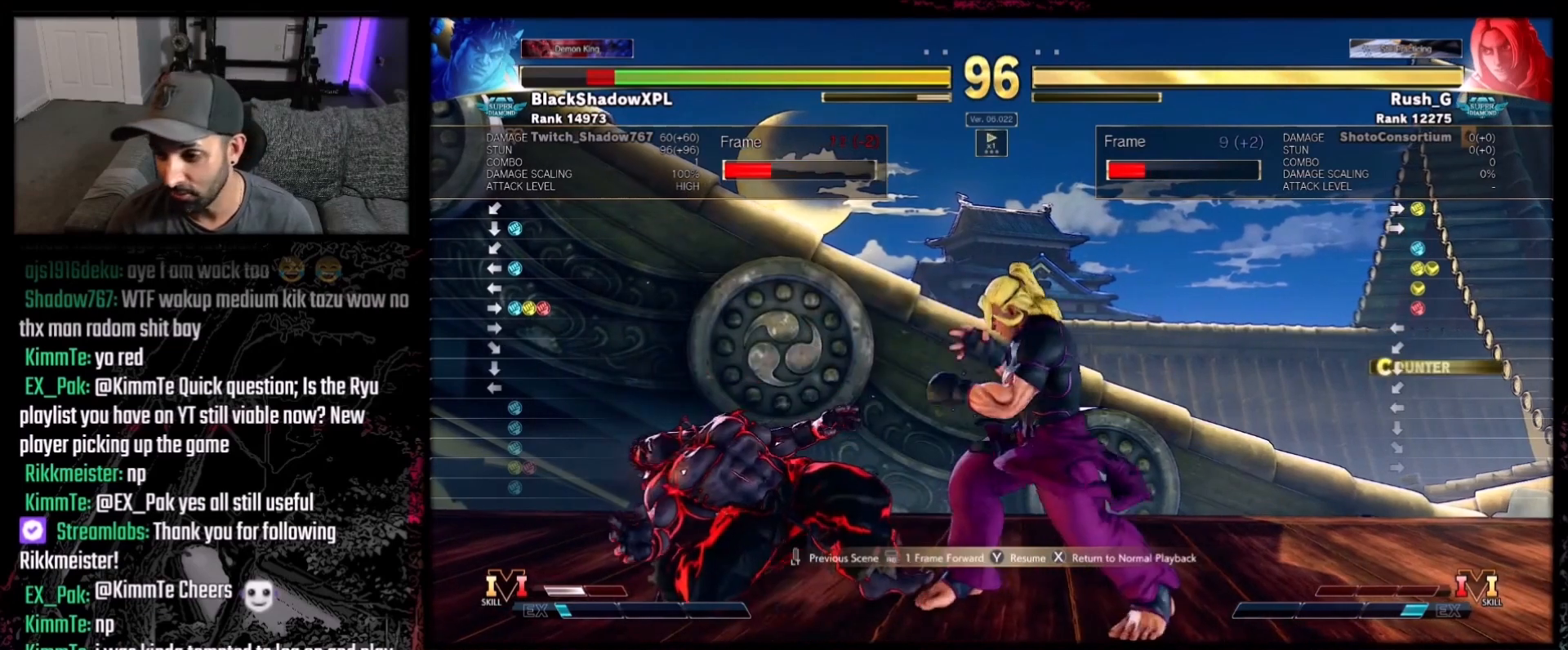
Gameplay with a controller (Xbox layout); each line is a JSON object with the inputs held at the frame after it. "events" lists button and stick changes between this image and that frame as [ms after this image, input, new state], when the widget could be followed in between. Not read: L3 R3.
{"buttons": [], "events": [[134, "Y", "up"], [267, "Y", "down"], [400, "Y", "up"]]}
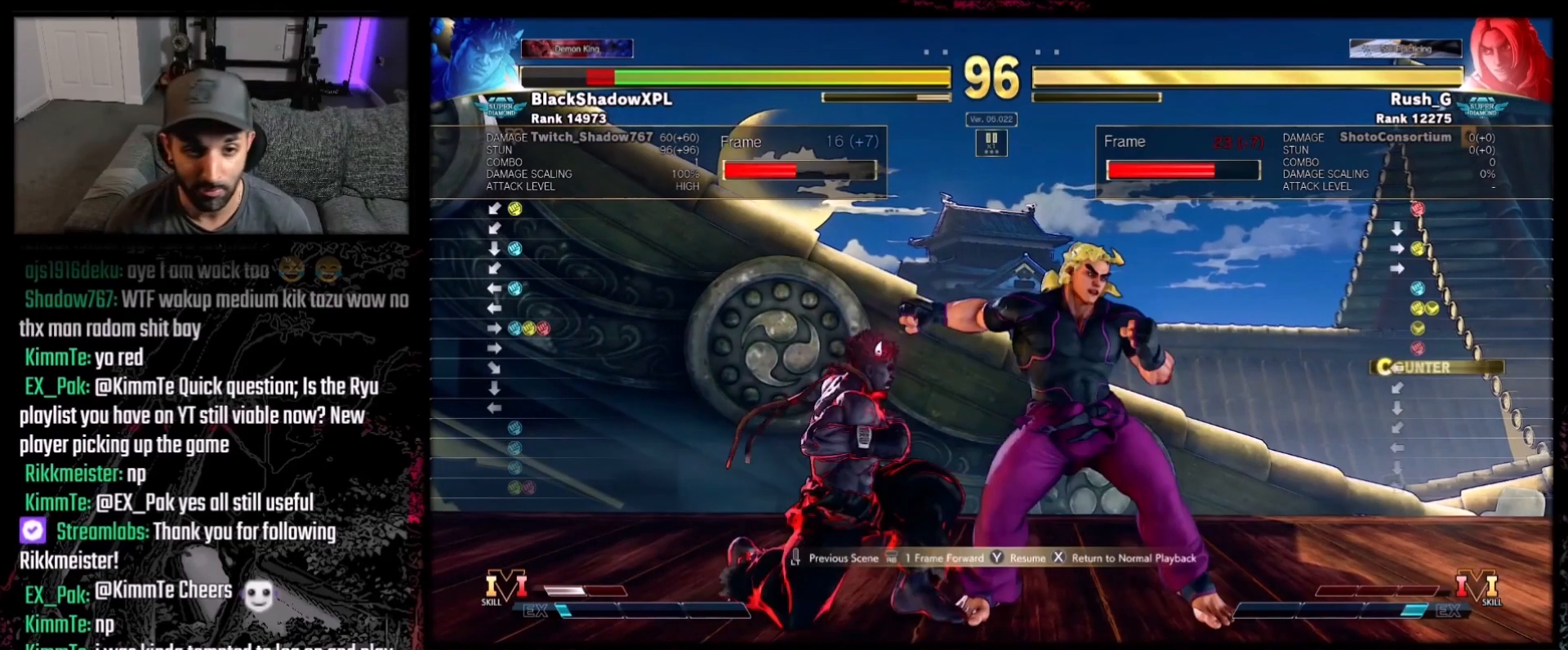
{"buttons": [], "events": [[300, "Y", "down"], [433, "Y", "up"]]}
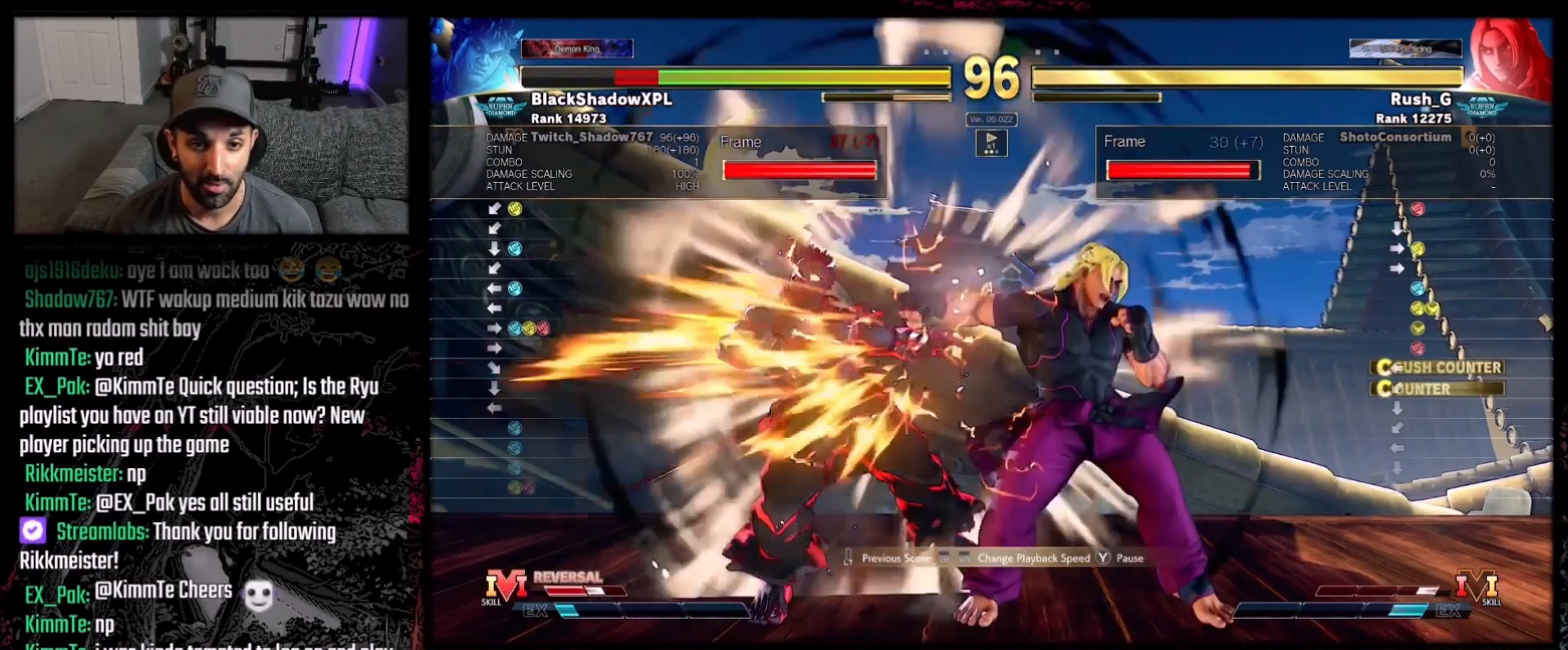
{"buttons": [], "events": [[234, "Y", "down"], [400, "Y", "up"]]}
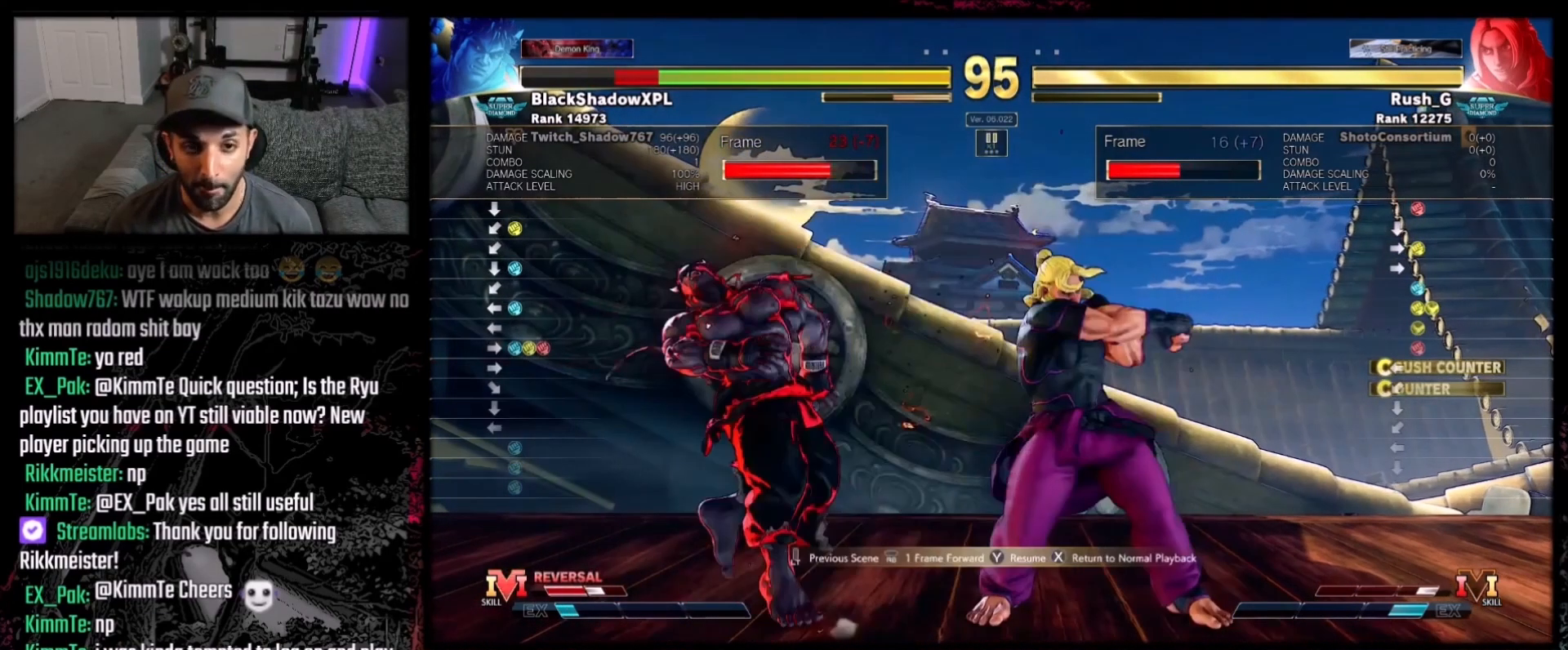
{"buttons": [], "events": []}
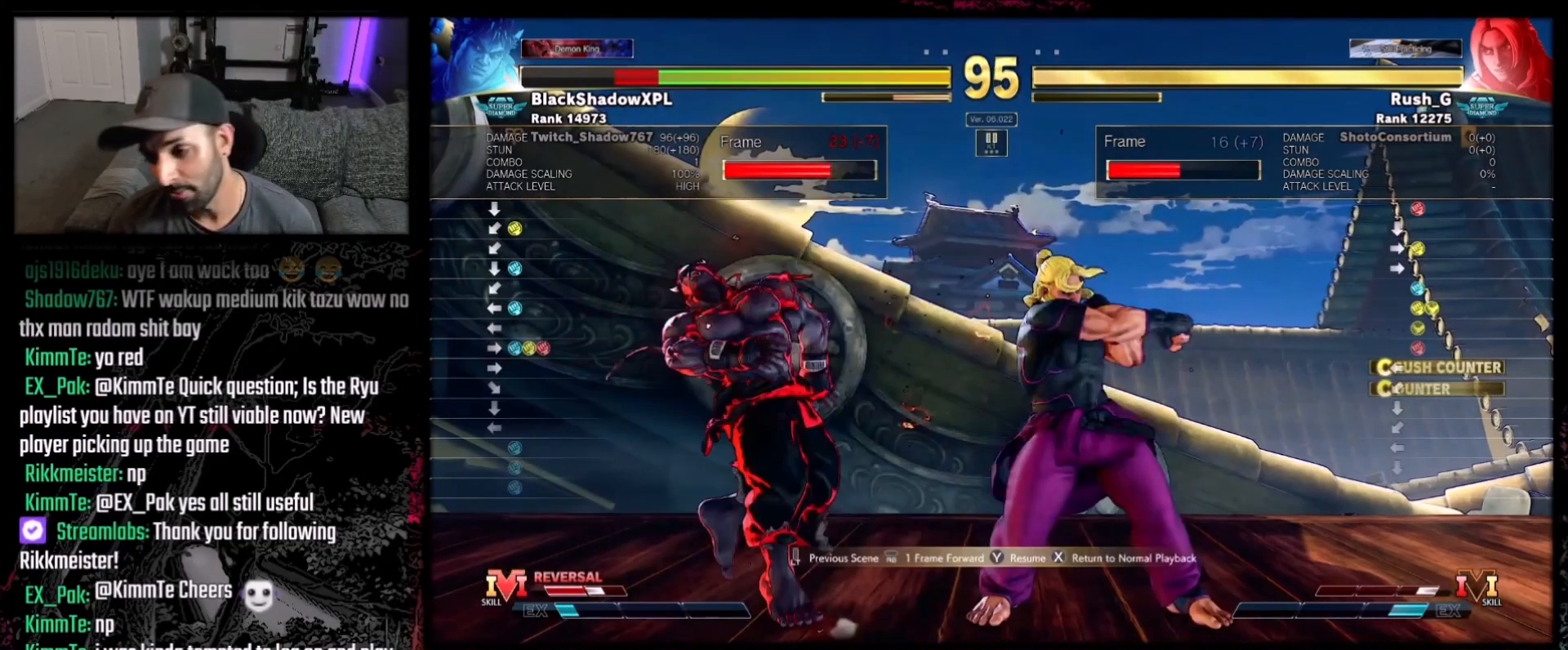
{"buttons": [], "events": []}
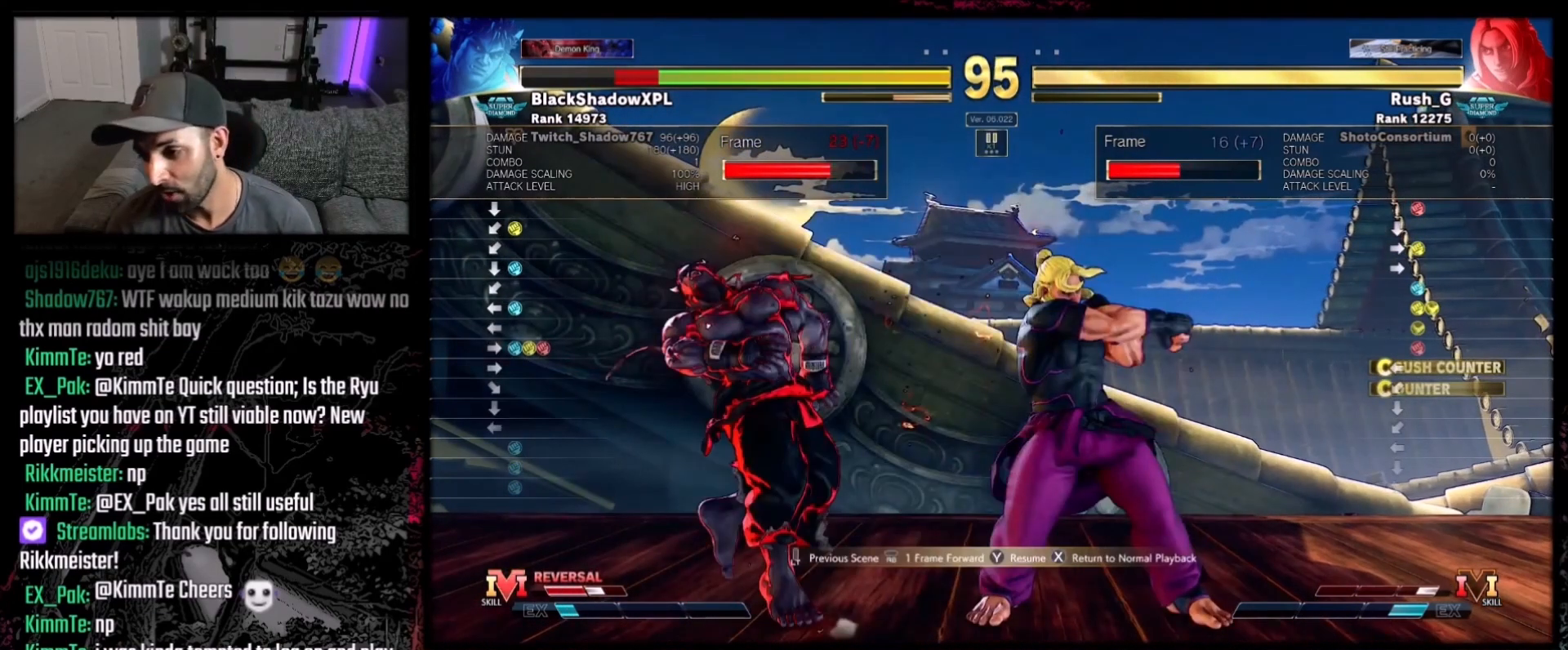
{"buttons": [], "events": []}
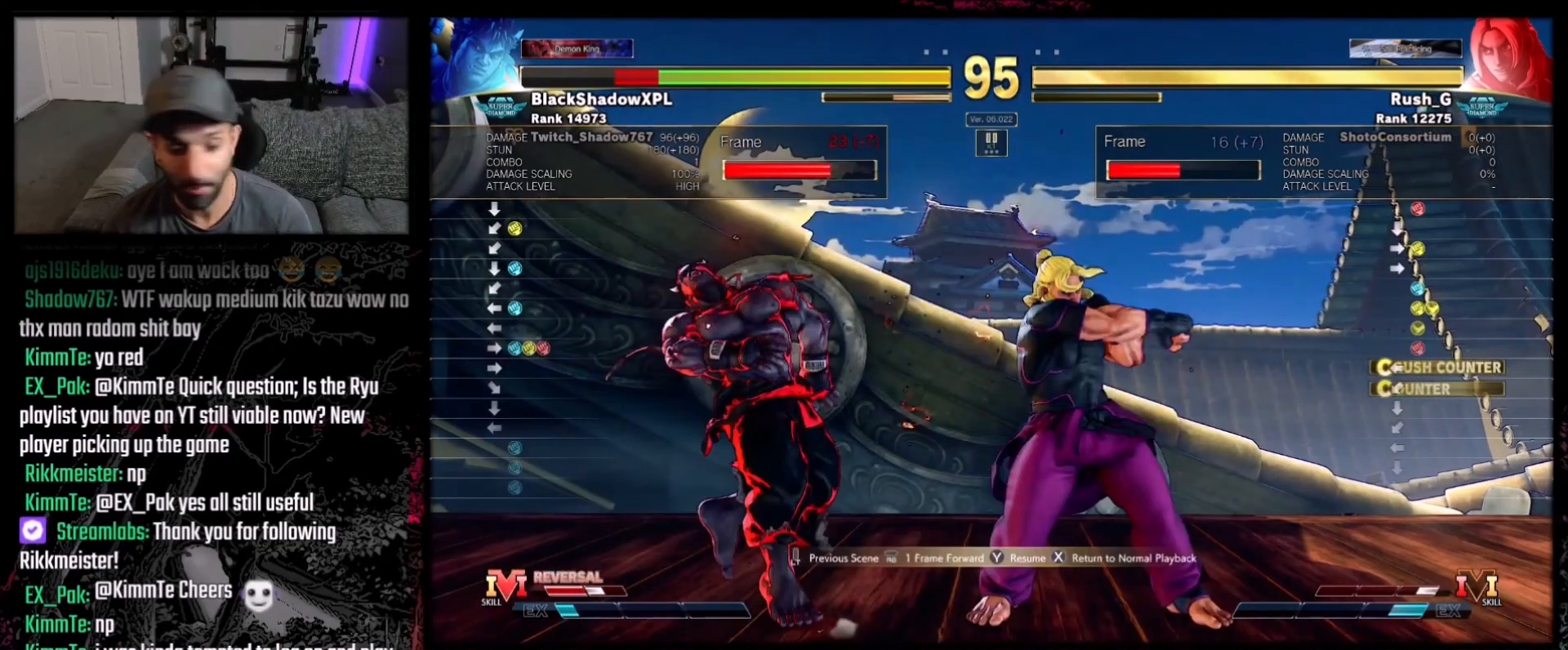
{"buttons": [], "events": []}
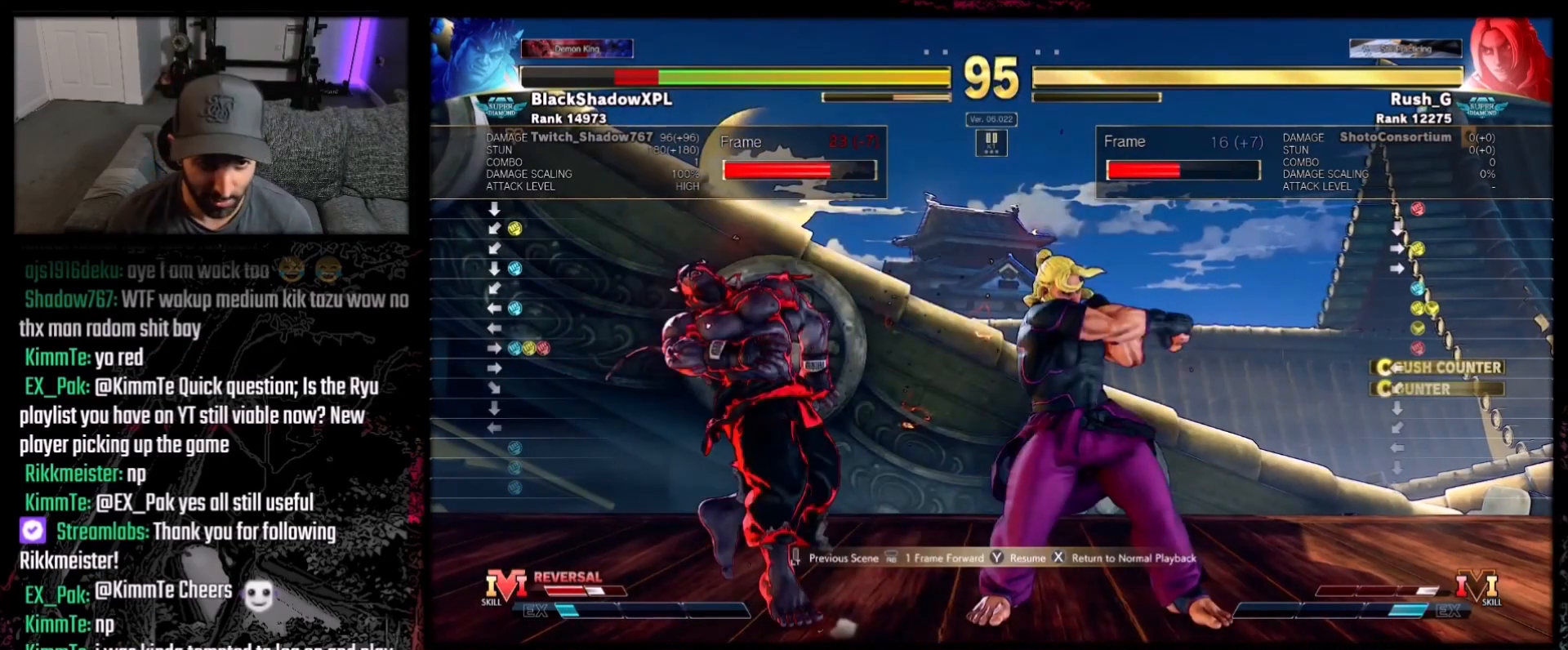
{"buttons": [], "events": [[333, "Y", "down"], [467, "Y", "up"]]}
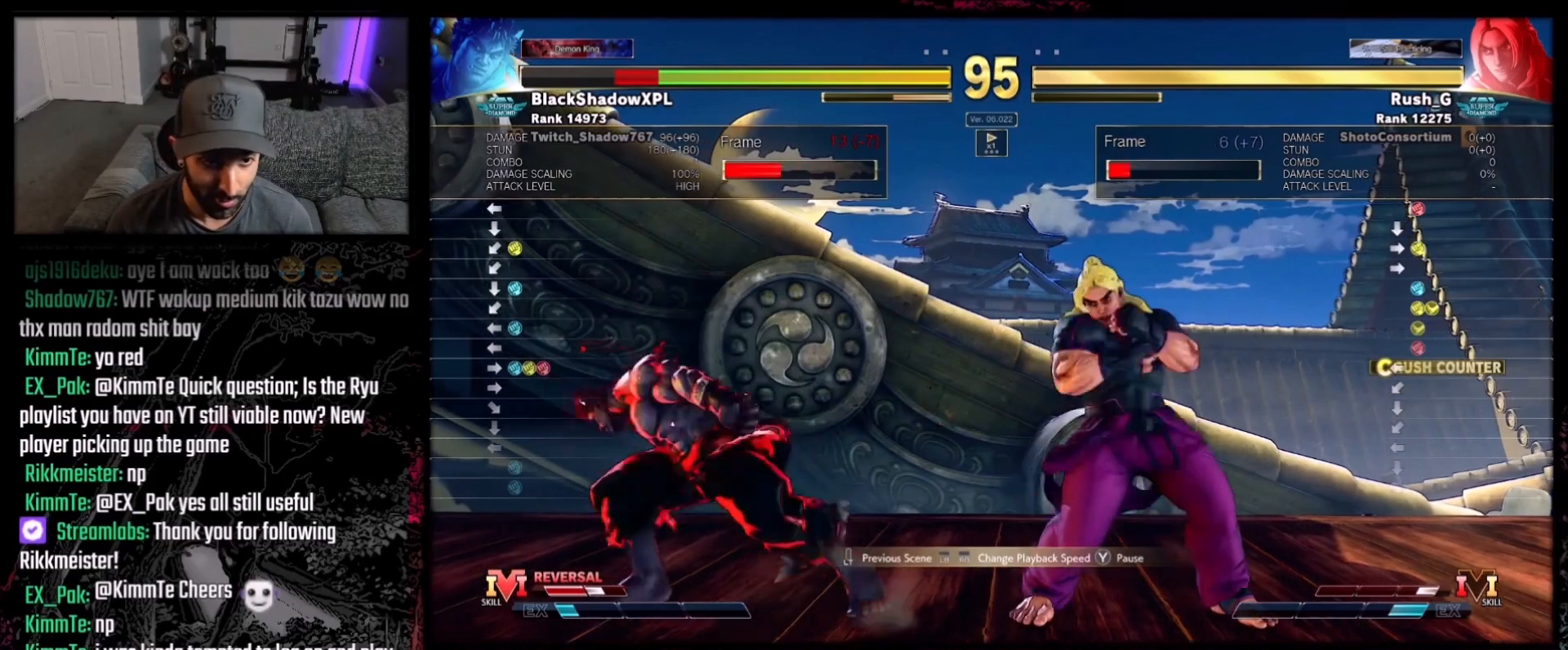
{"buttons": [], "events": []}
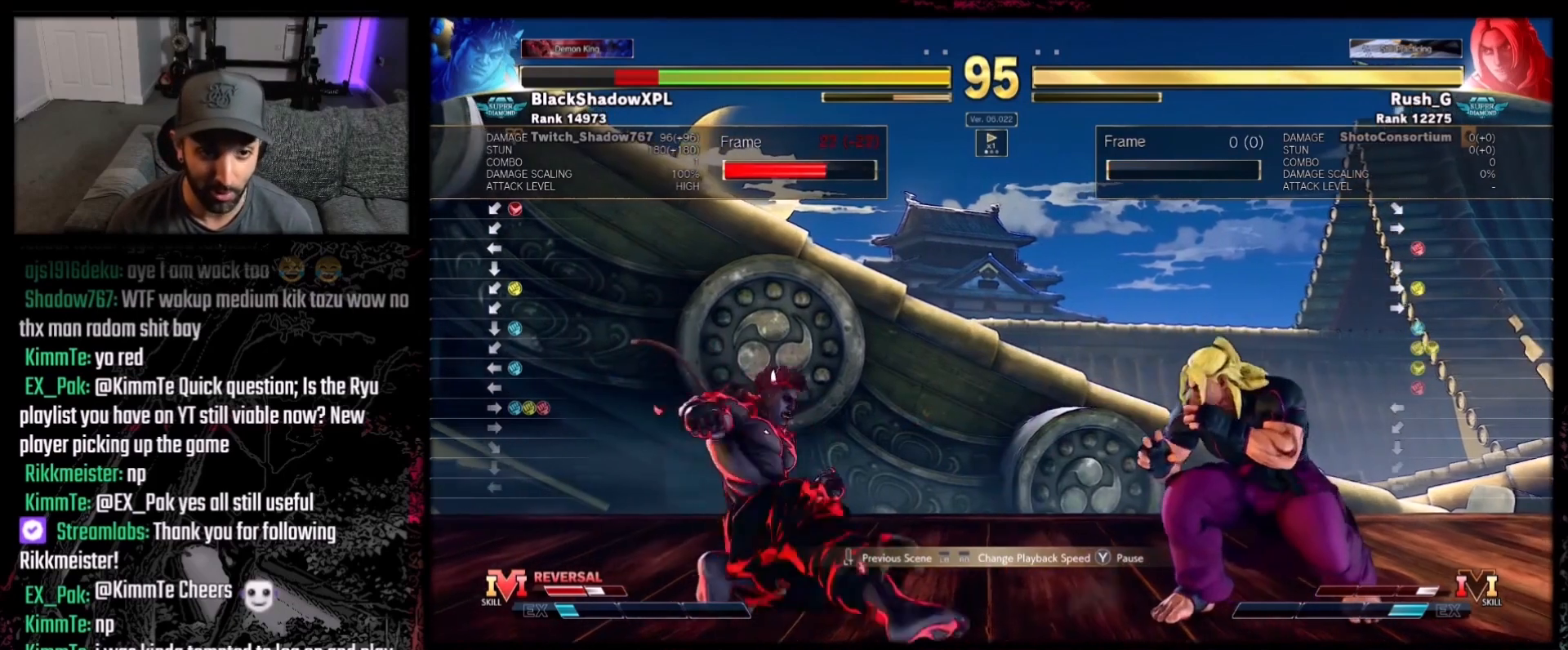
{"buttons": [], "events": [[333, "Y", "down"], [467, "Y", "up"]]}
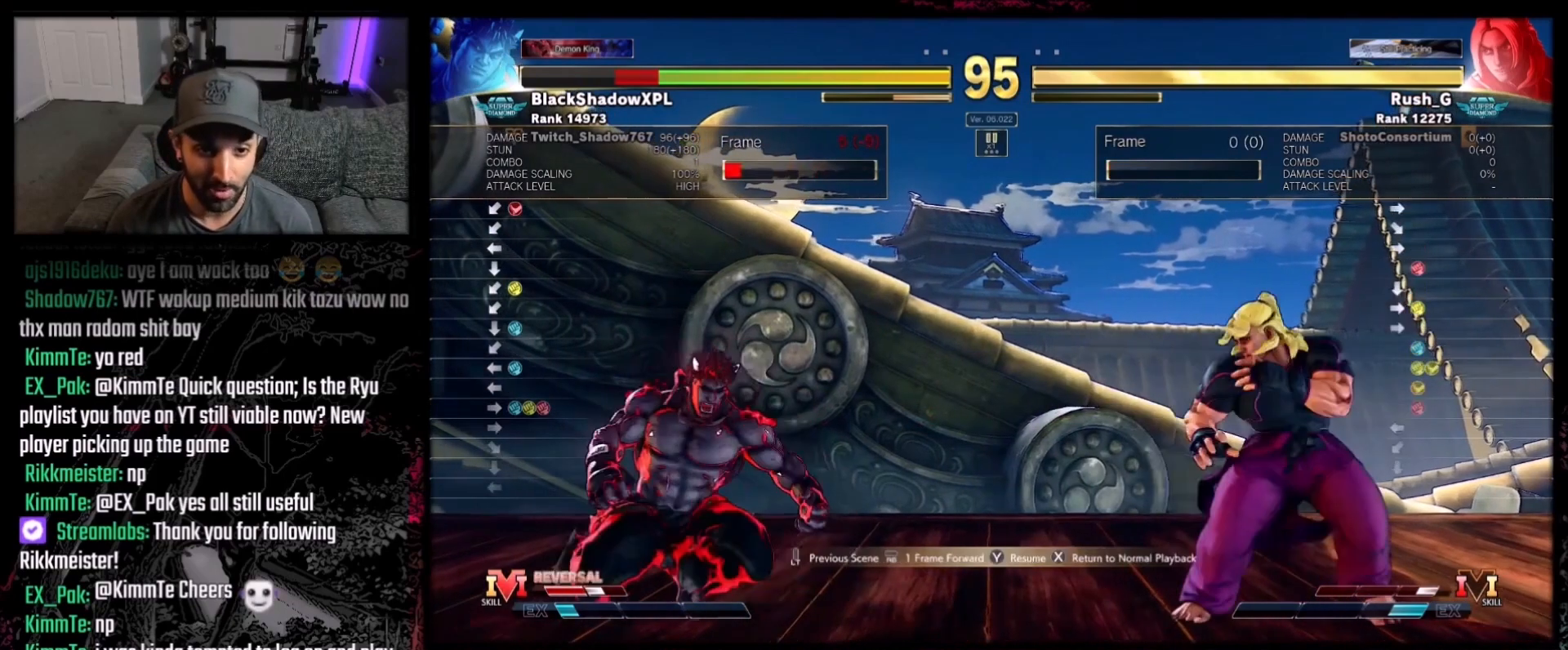
{"buttons": ["Y"], "events": [[167, "L2", "down"], [267, "L2", "up"], [367, "Y", "down"]]}
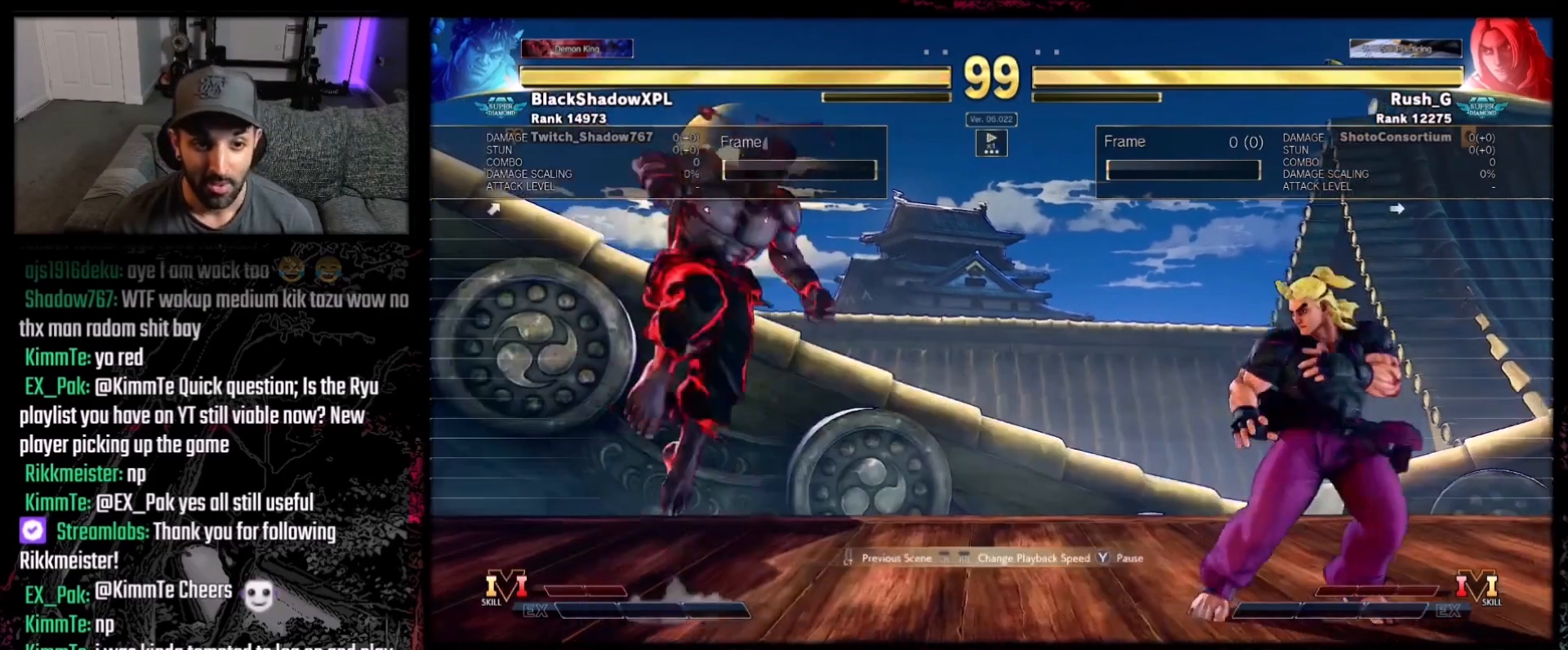
{"buttons": [], "events": [[34, "Y", "up"]]}
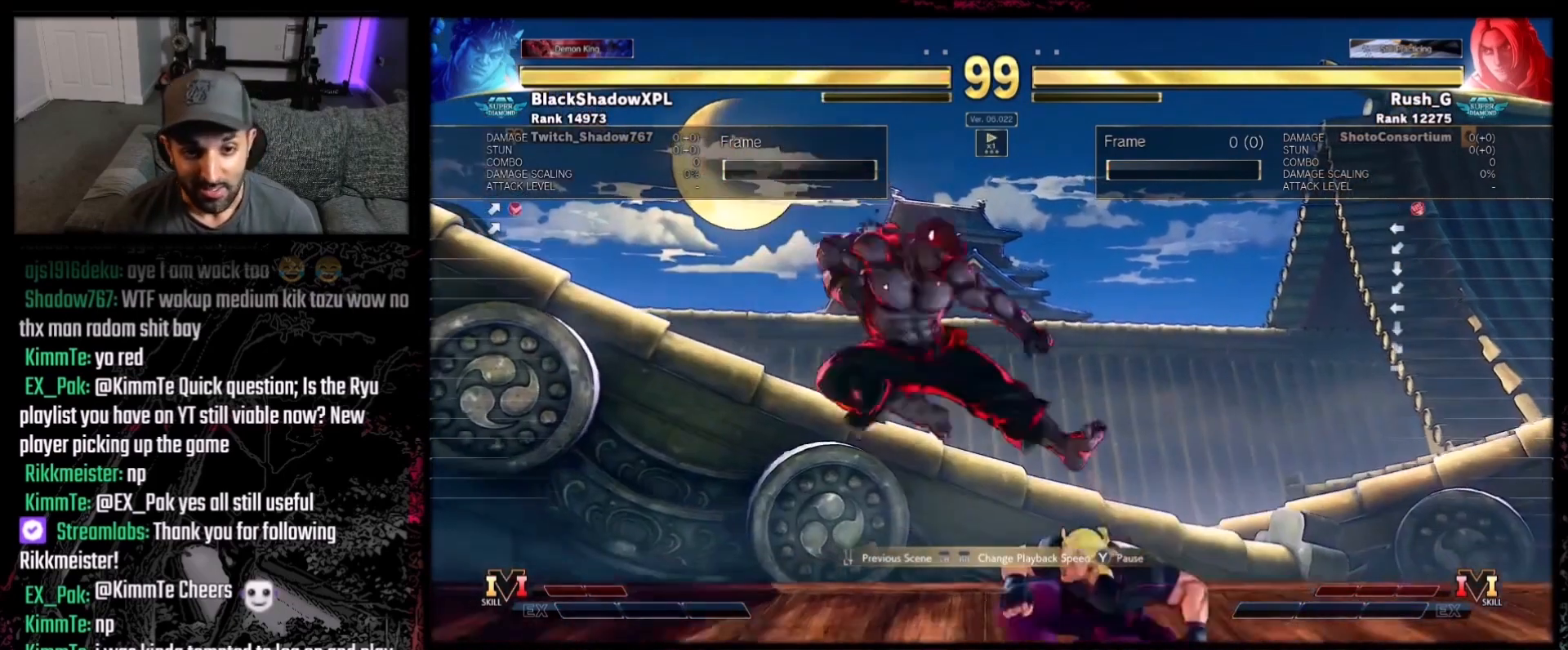
{"buttons": [], "events": []}
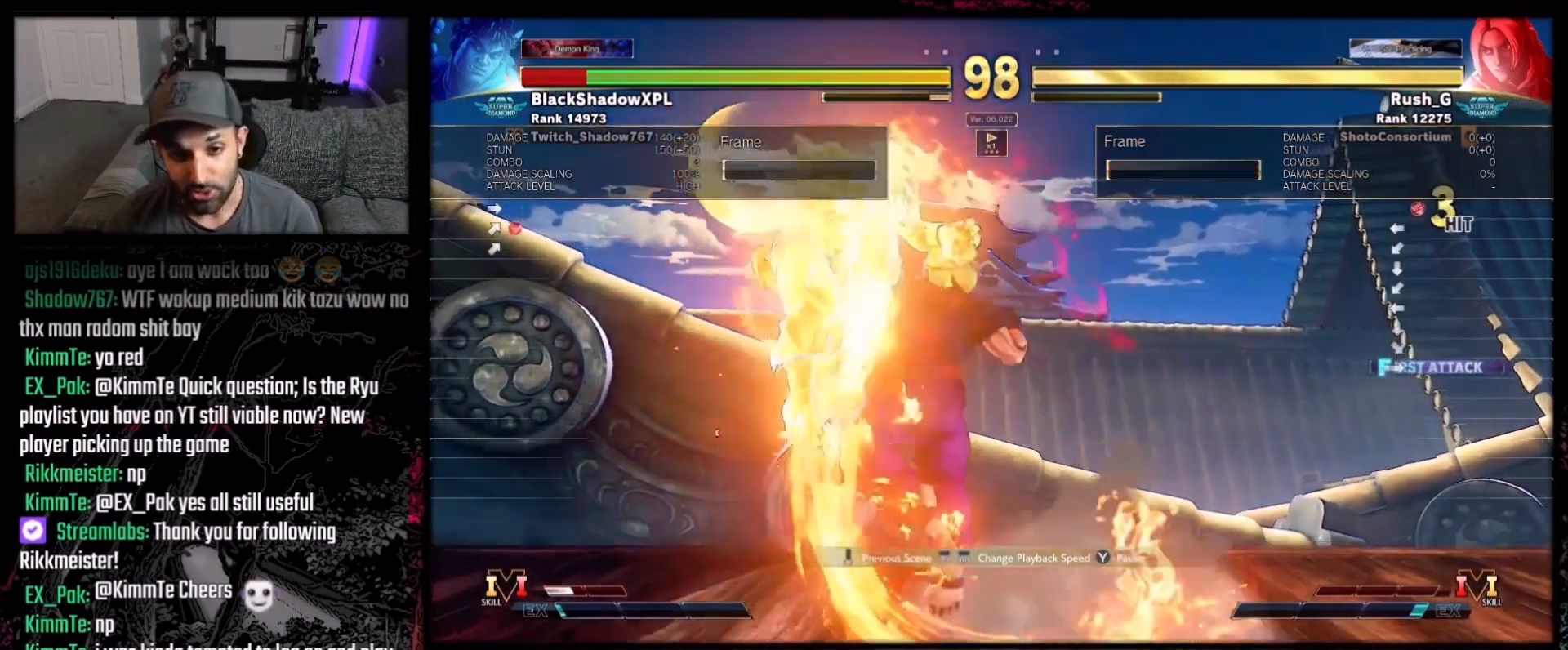
{"buttons": [], "events": []}
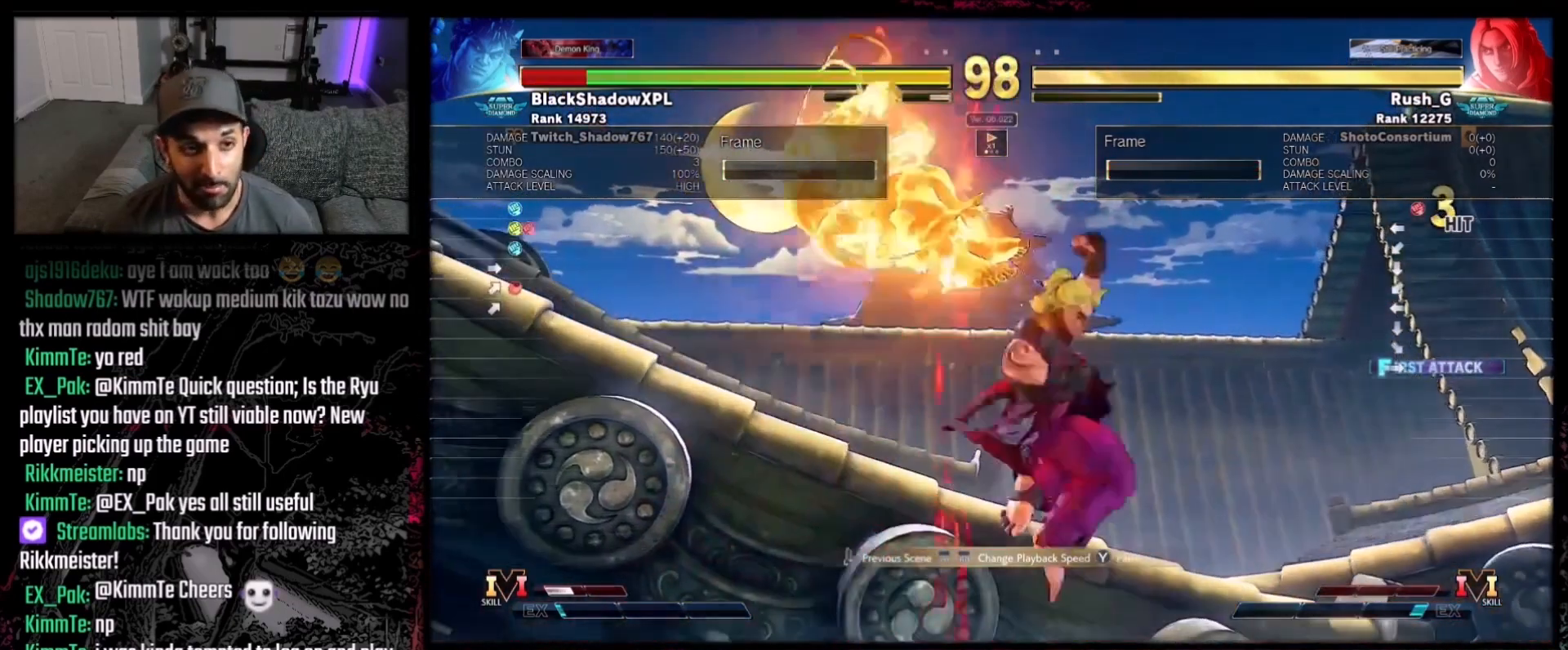
{"buttons": [], "events": []}
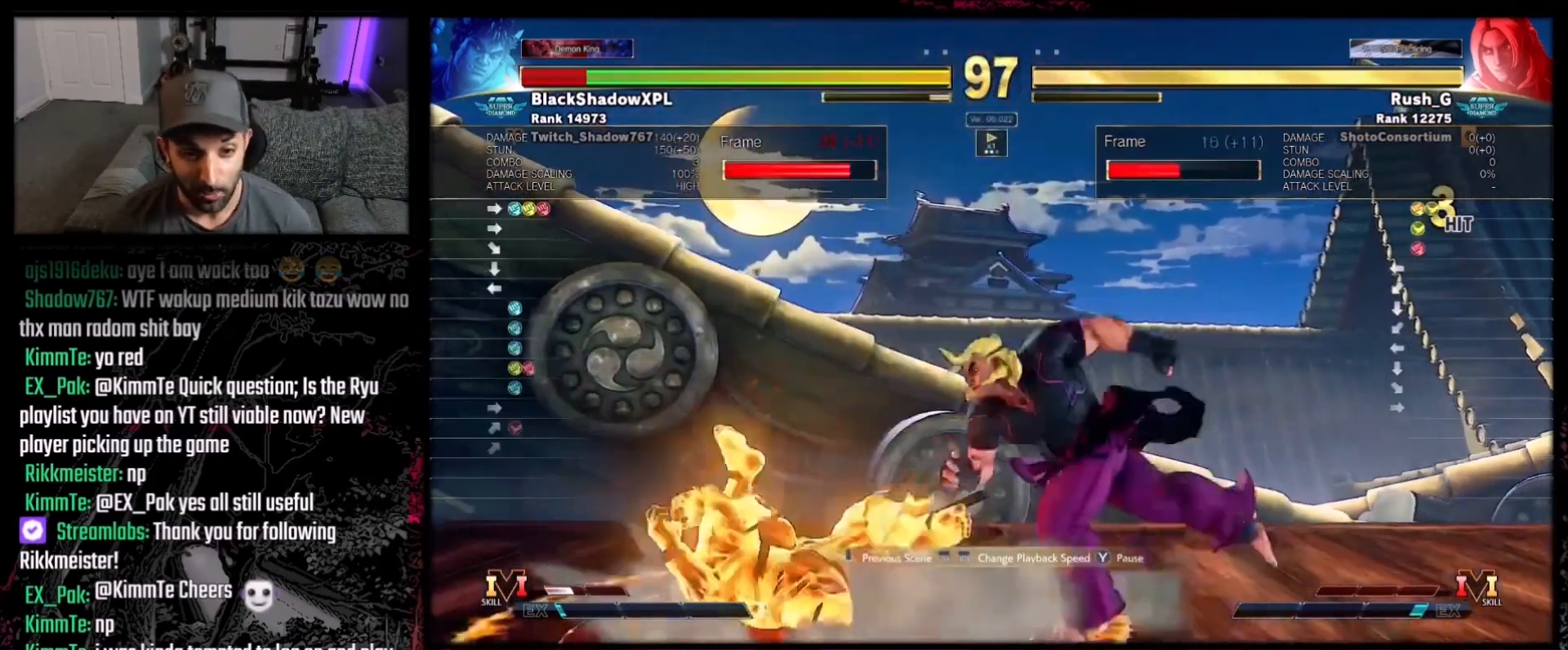
{"buttons": [], "events": []}
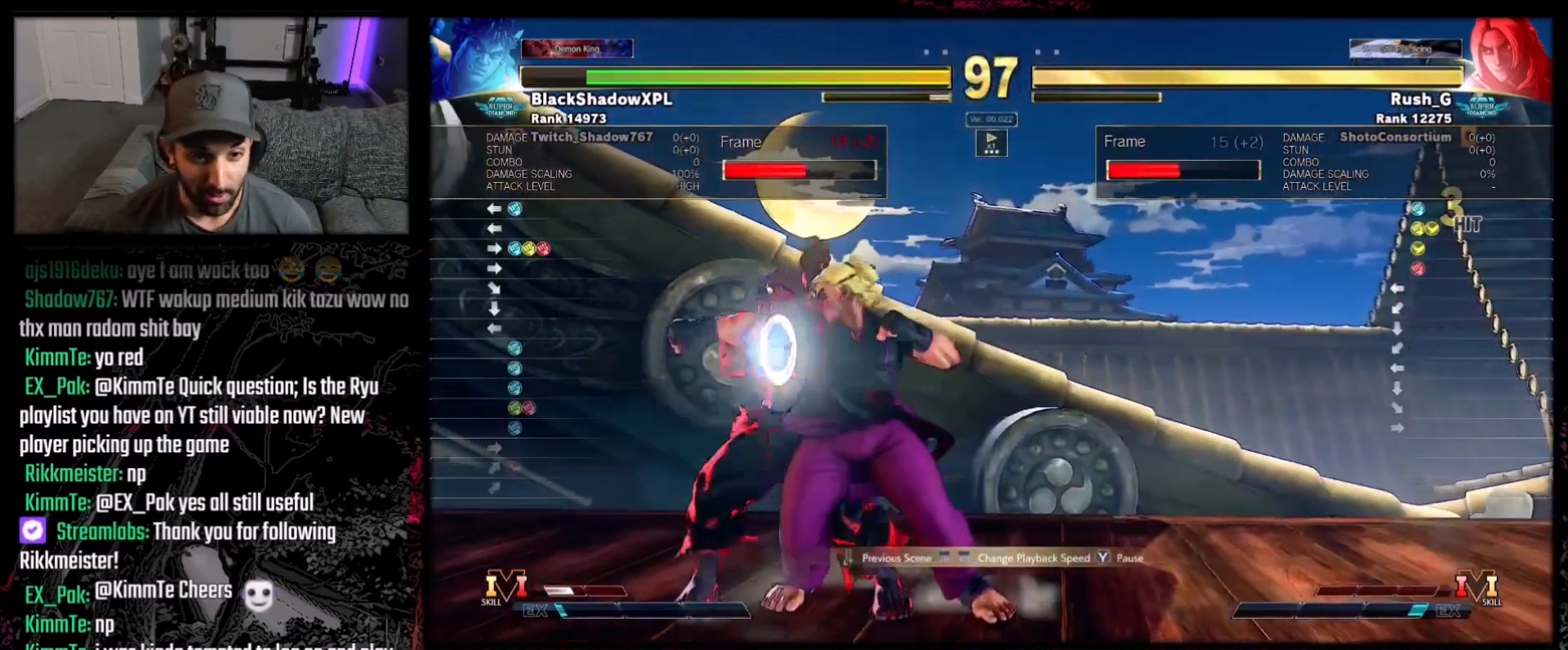
{"buttons": [], "events": [[33, "Y", "down"], [200, "Y", "up"], [300, "Y", "down"], [467, "Y", "up"]]}
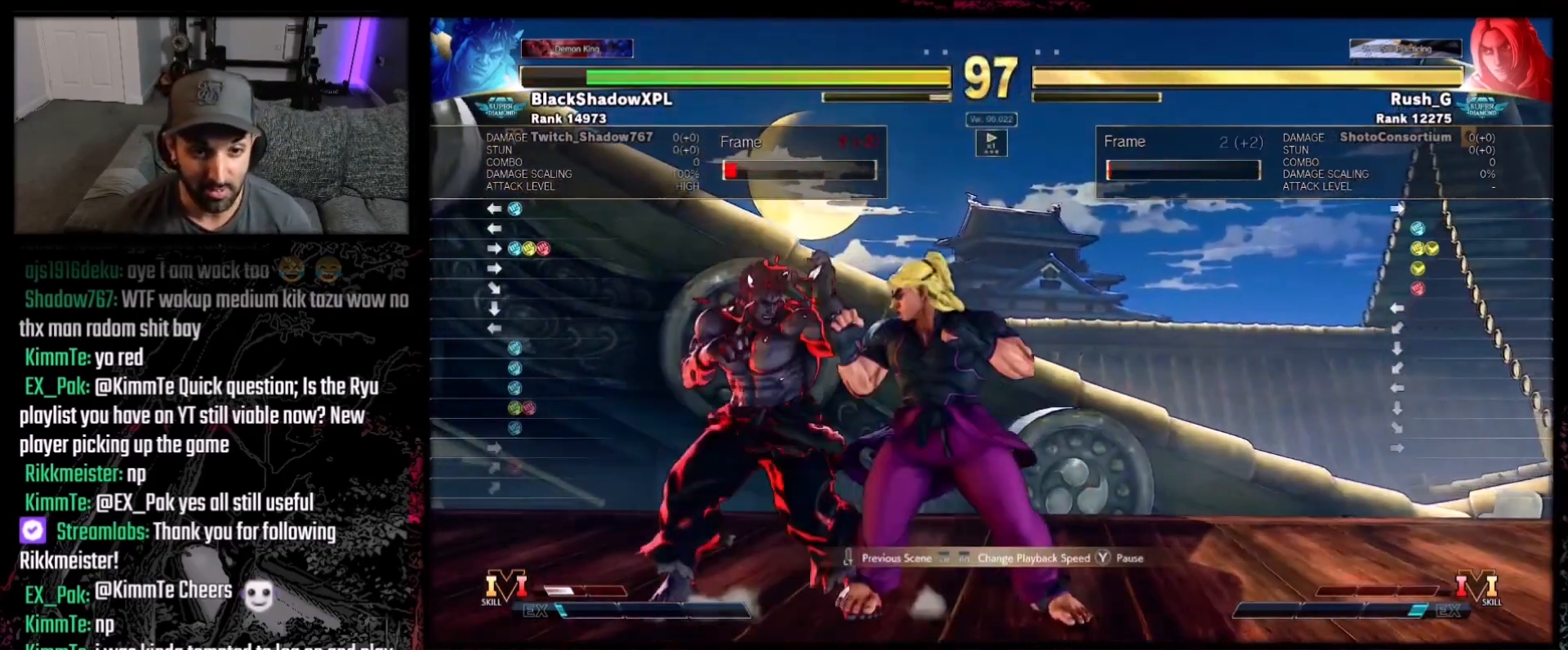
{"buttons": [], "events": []}
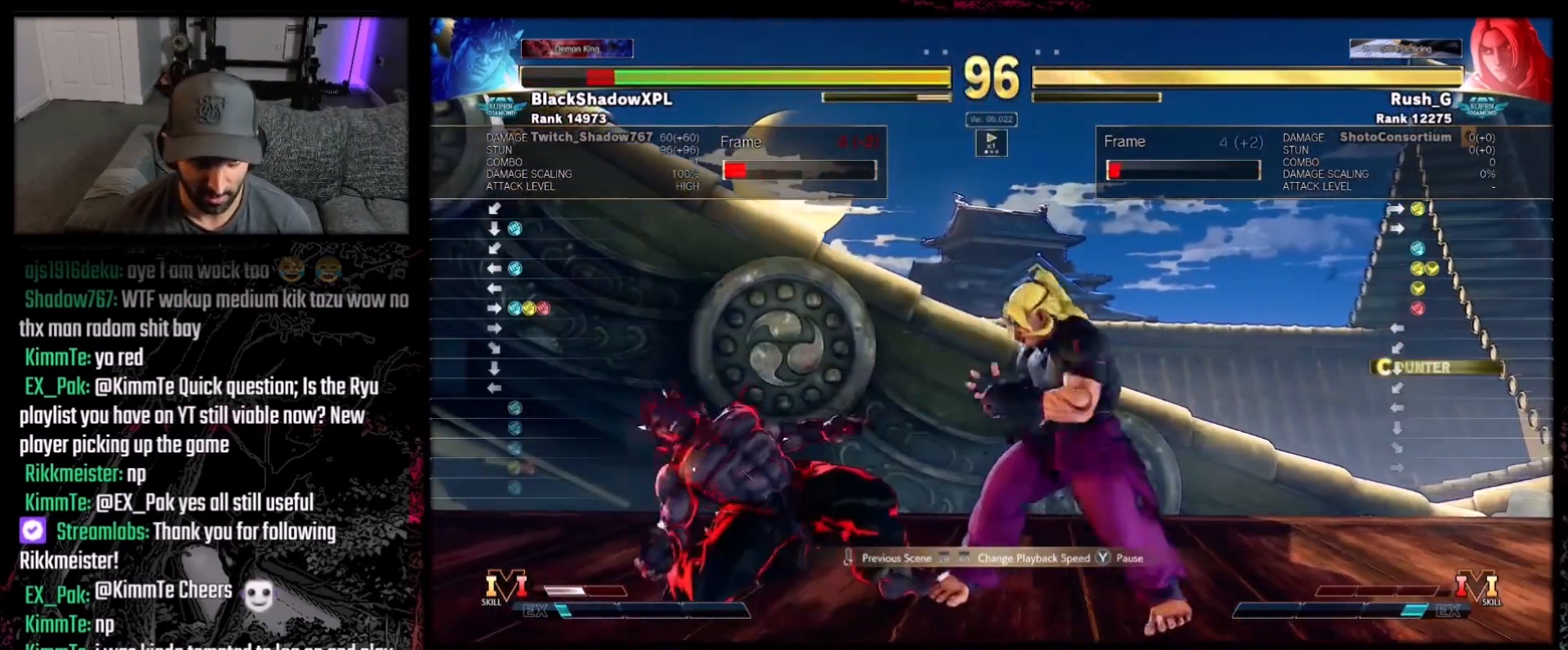
{"buttons": [], "events": []}
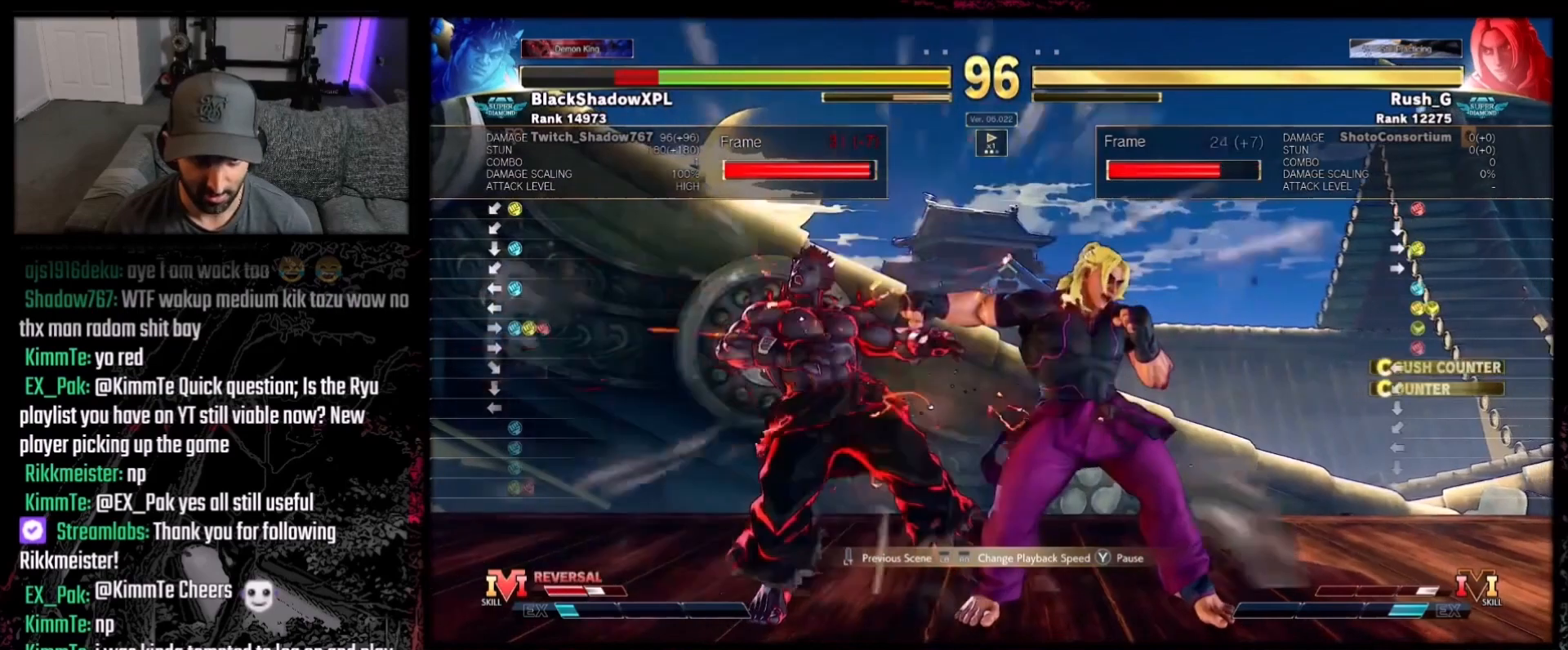
{"buttons": ["Y"], "events": [[434, "Y", "down"]]}
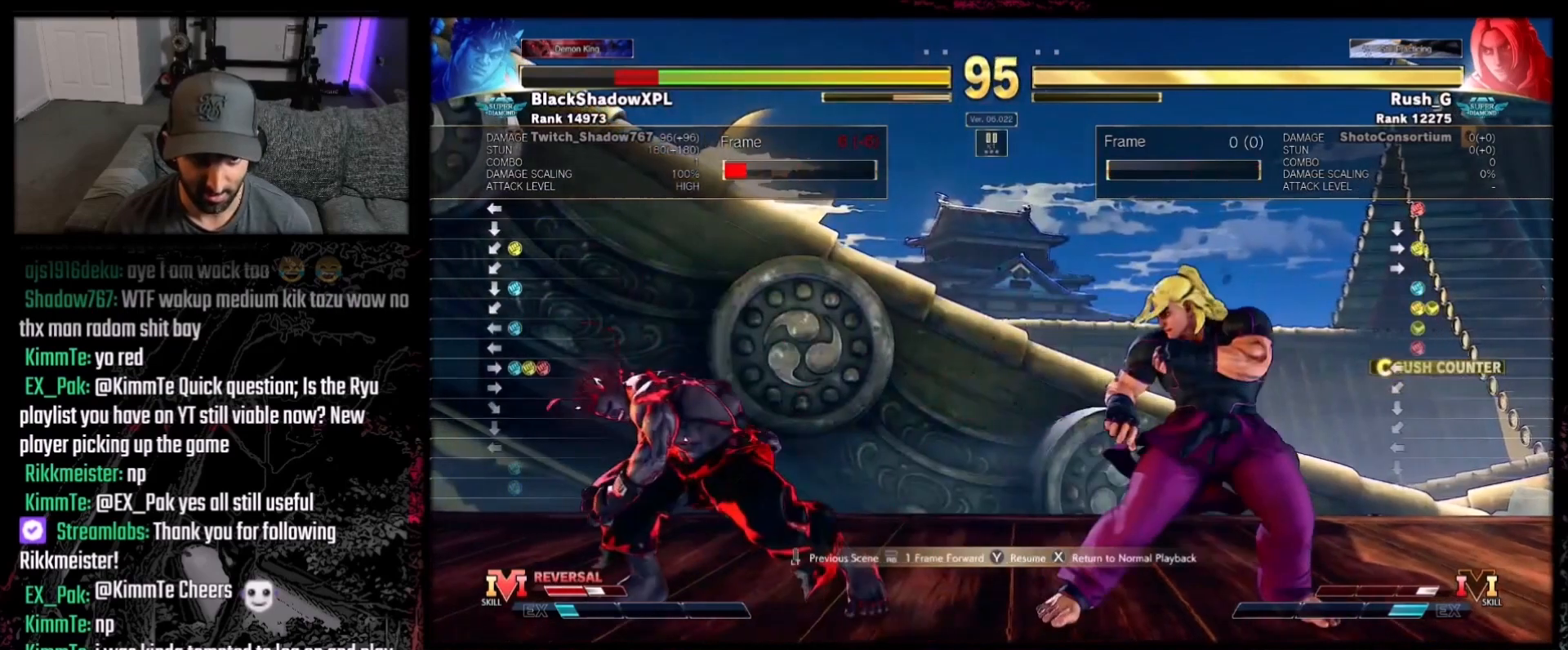
{"buttons": [], "events": [[100, "Y", "up"], [200, "Y", "down"], [300, "Y", "up"]]}
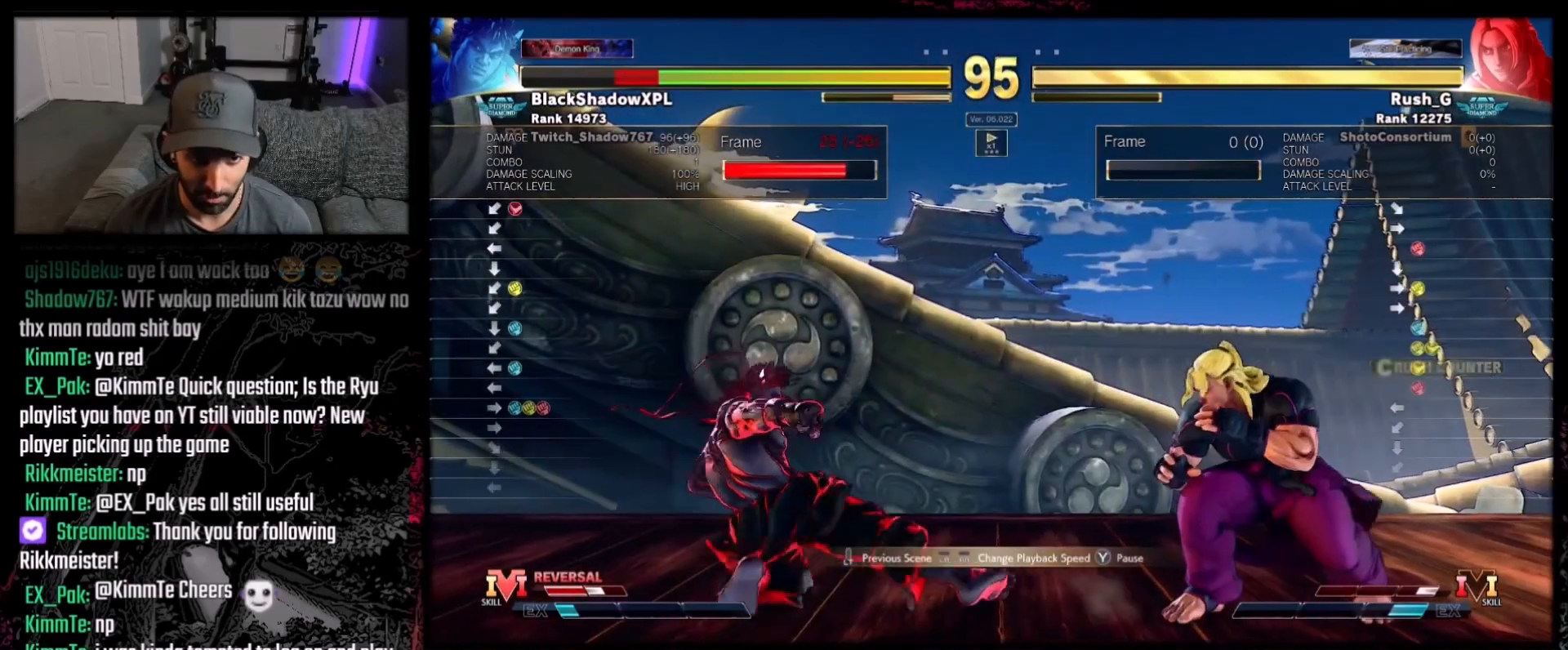
{"buttons": [], "events": [[334, "Y", "down"], [501, "Y", "up"]]}
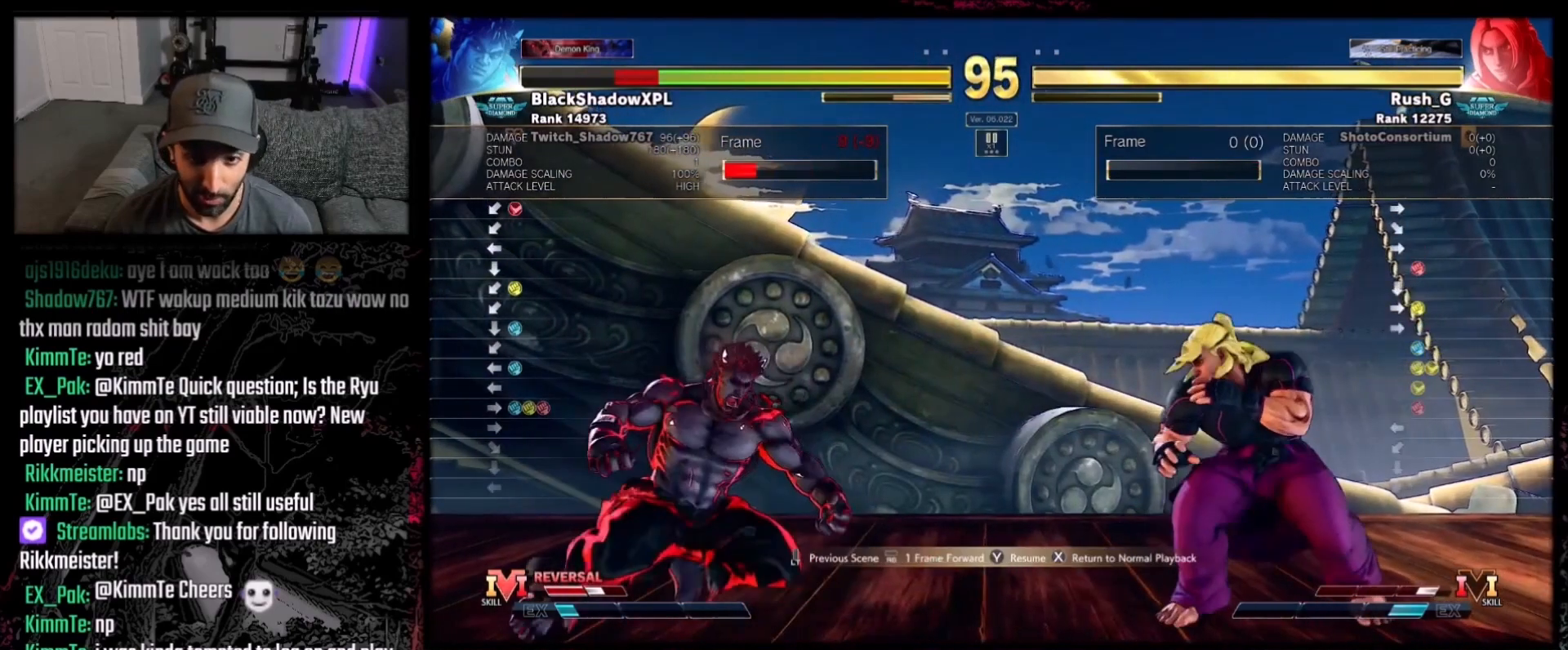
{"buttons": [], "events": [[233, "Y", "down"], [367, "Y", "up"]]}
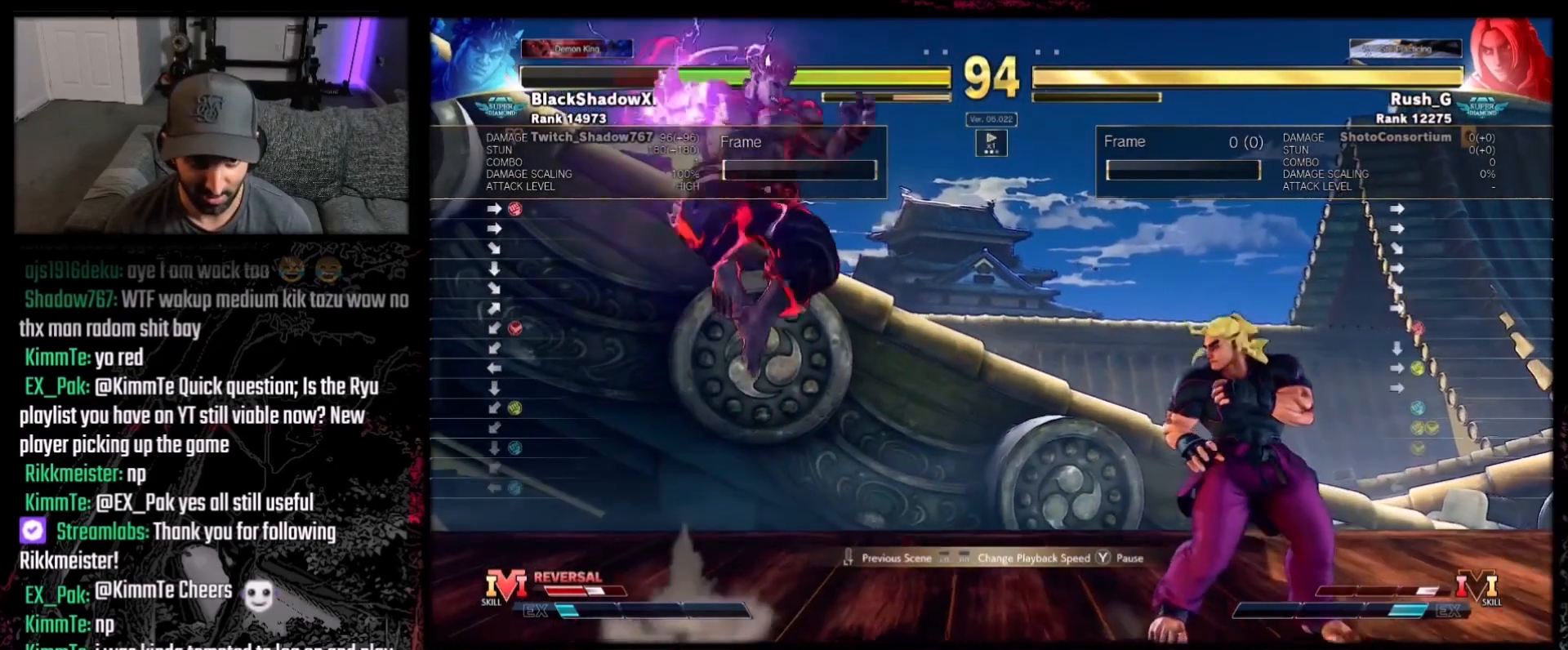
{"buttons": [], "events": []}
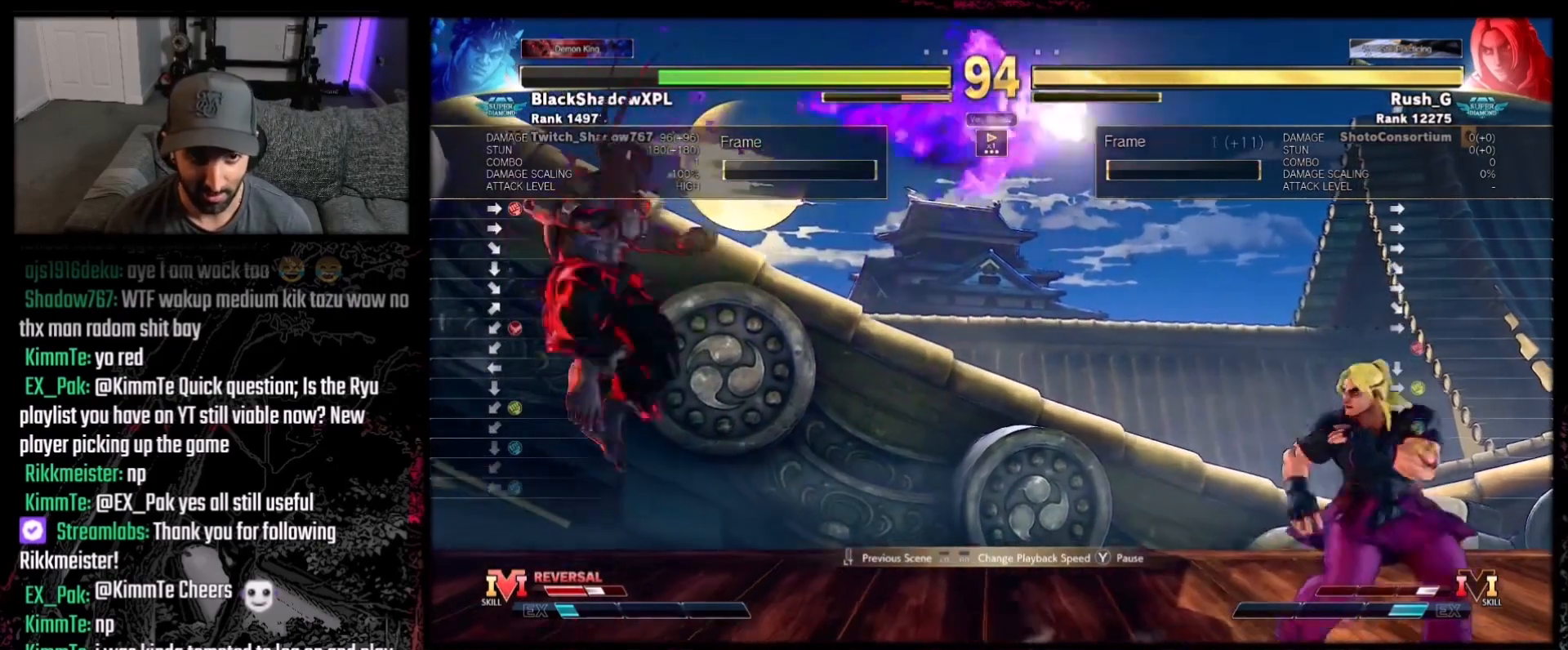
{"buttons": [], "events": []}
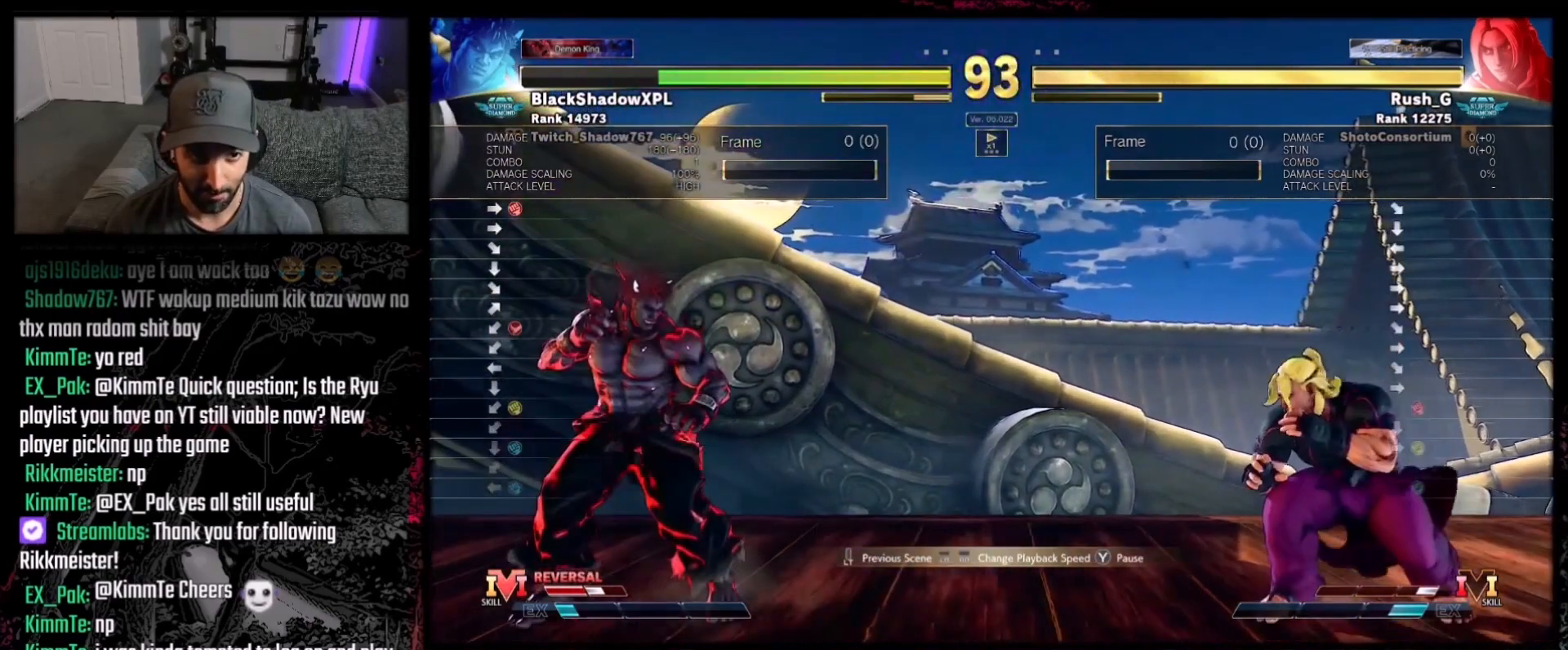
{"buttons": [], "events": []}